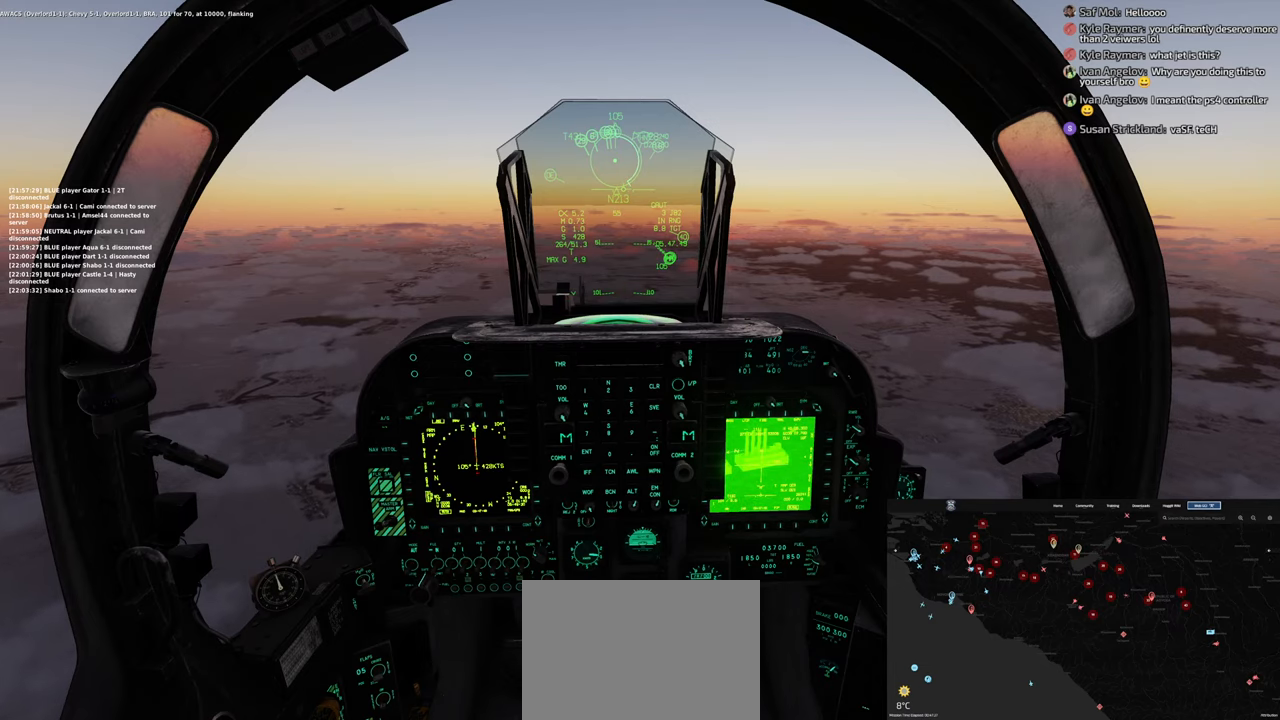
Gameplay with a controller (Xbox layout); each line is a JSON object with the inputs held at the frame after it. "events" lists button and stick changes between this image and that frame as [ms after this image, input, new state], when the widget could be followed in between.
{"buttons": ["SELECT"], "left_stick": "center", "right_stick": "center", "events": [[300, "SELECT", "down"]]}
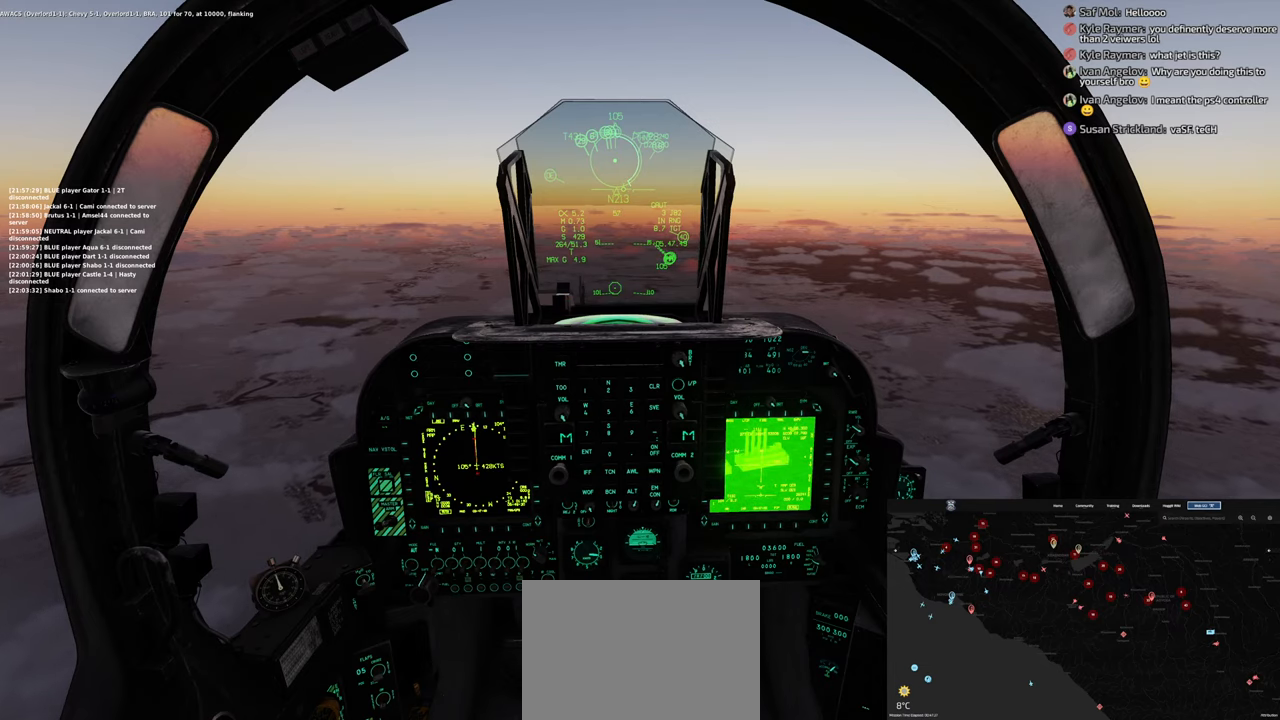
{"buttons": ["SELECT"], "left_stick": "center", "right_stick": "center", "events": []}
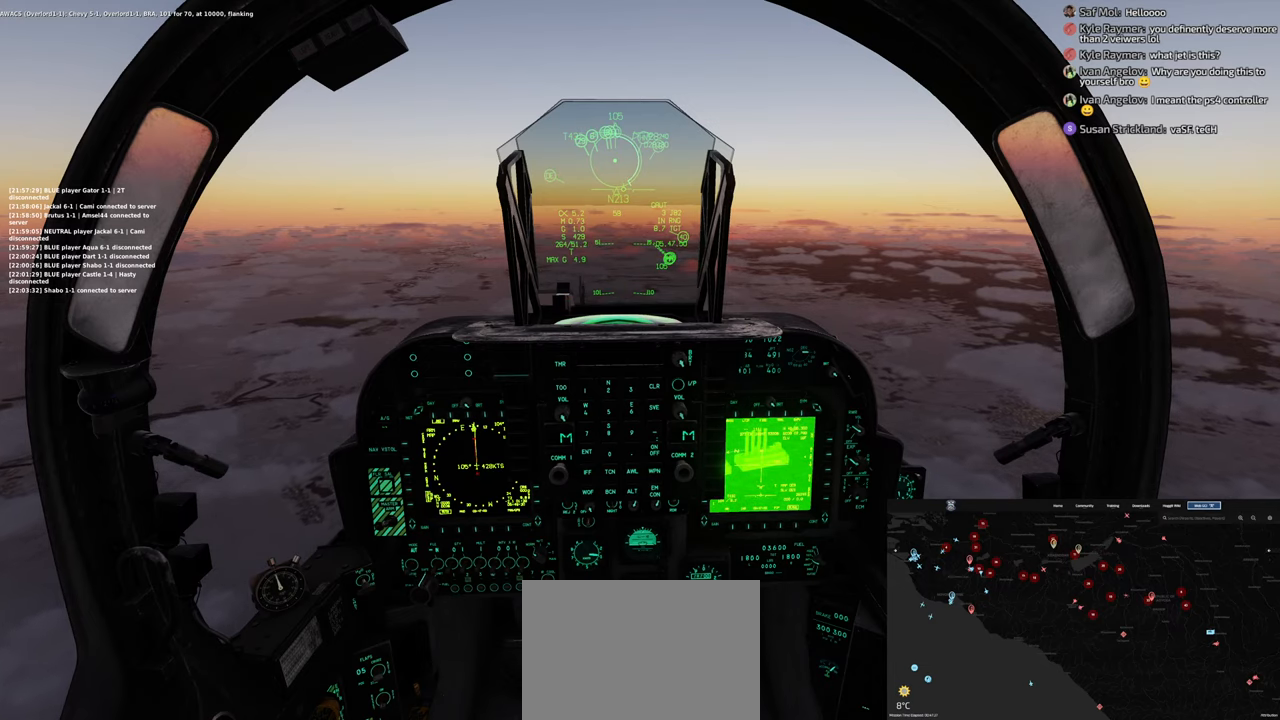
{"buttons": ["SELECT"], "left_stick": "center", "right_stick": "center", "events": []}
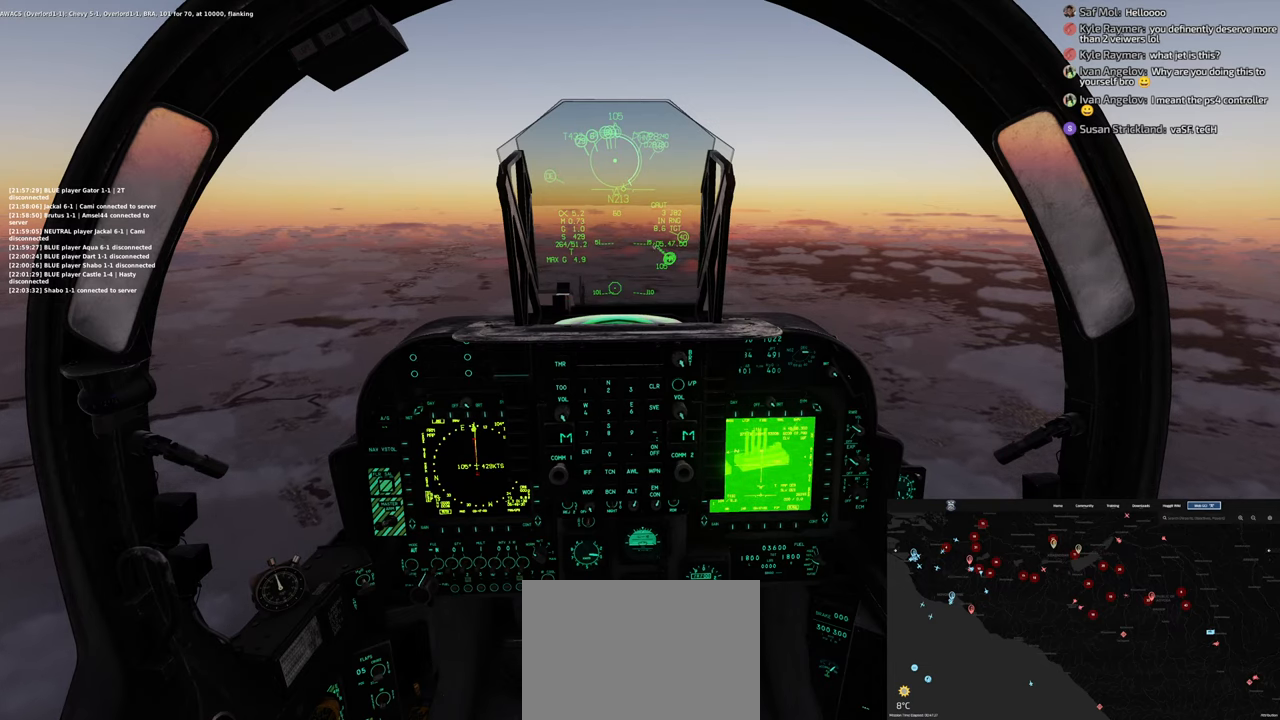
{"buttons": ["SELECT"], "left_stick": "center", "right_stick": "center", "events": []}
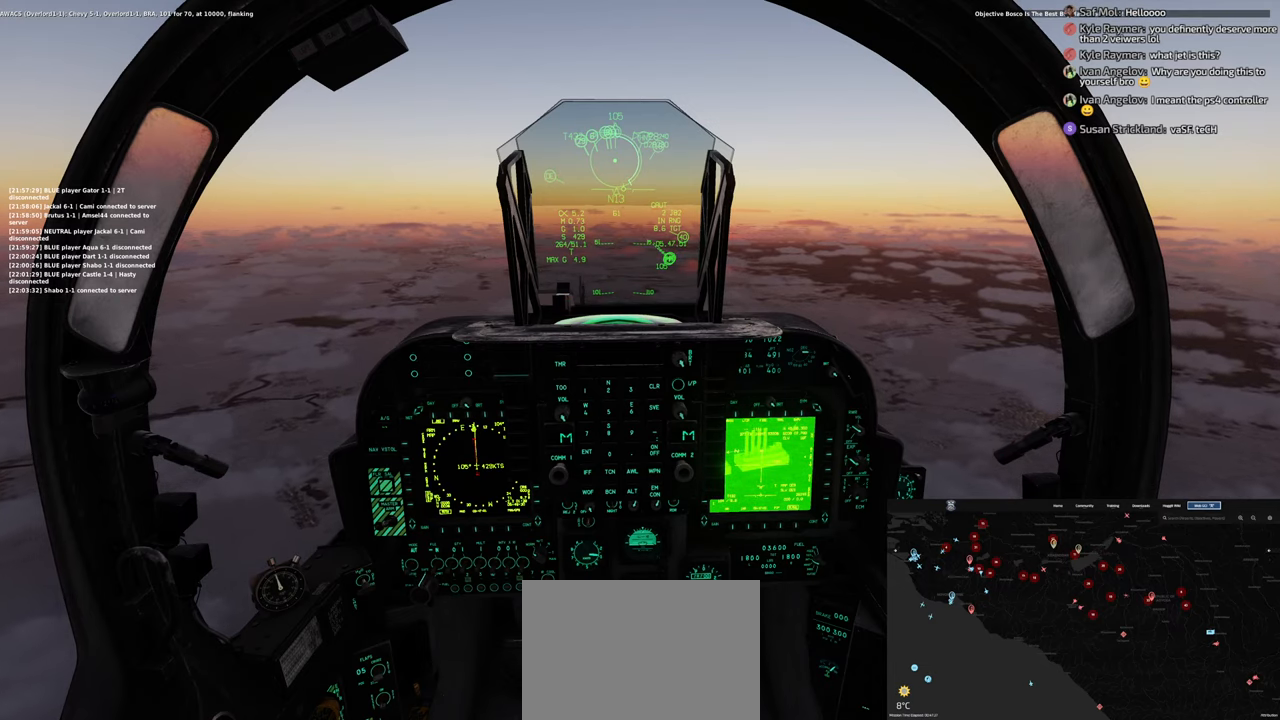
{"buttons": ["SELECT"], "left_stick": "center", "right_stick": "center", "events": []}
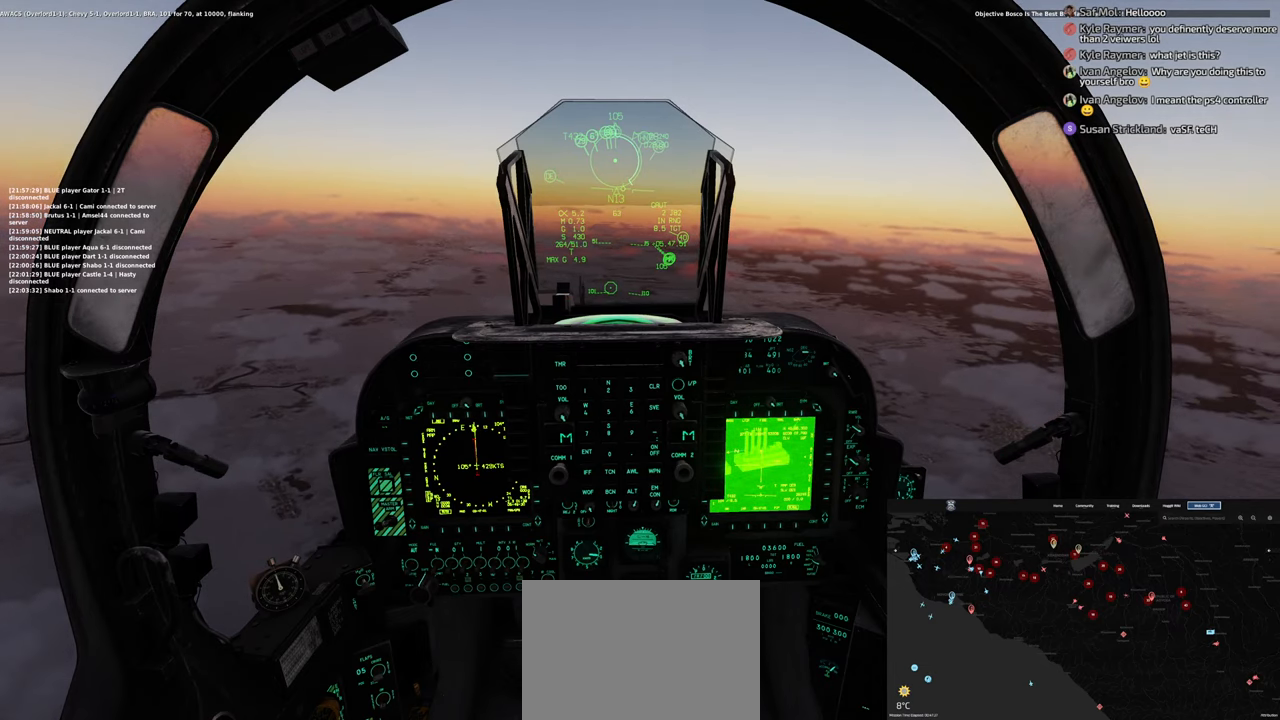
{"buttons": ["SELECT"], "left_stick": "center", "right_stick": "center", "events": []}
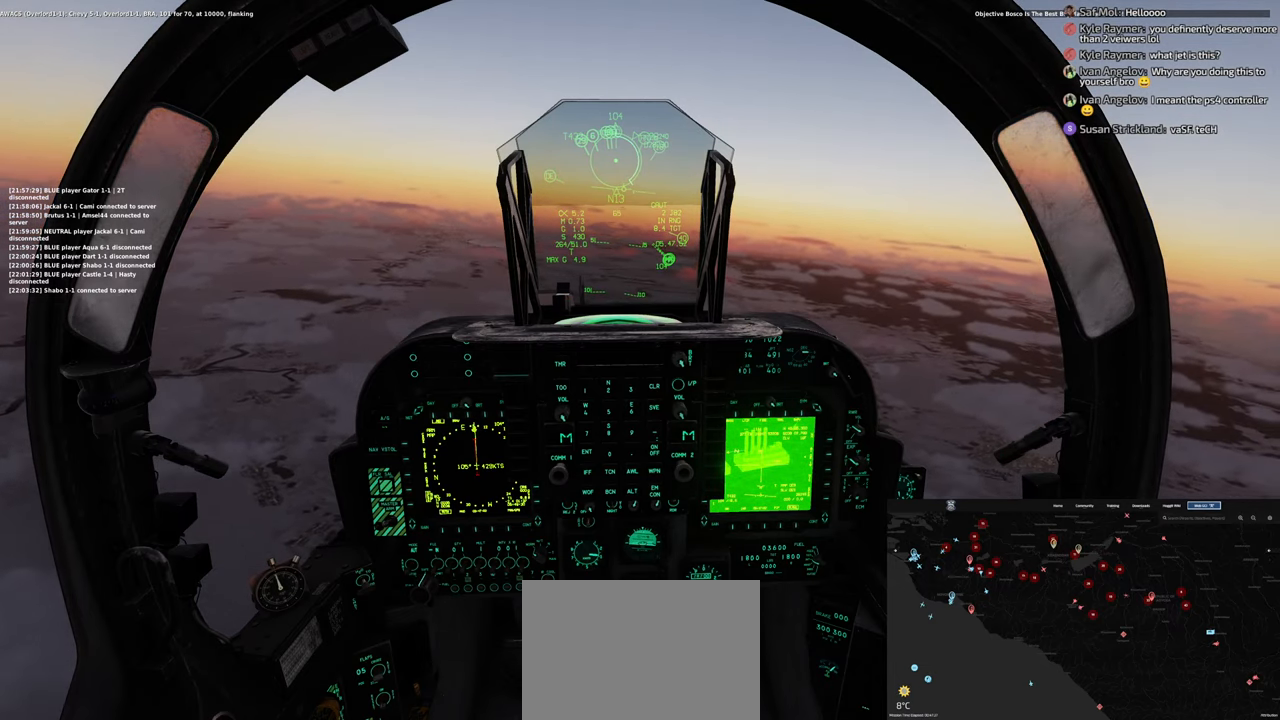
{"buttons": ["SELECT"], "left_stick": "center", "right_stick": "center", "events": []}
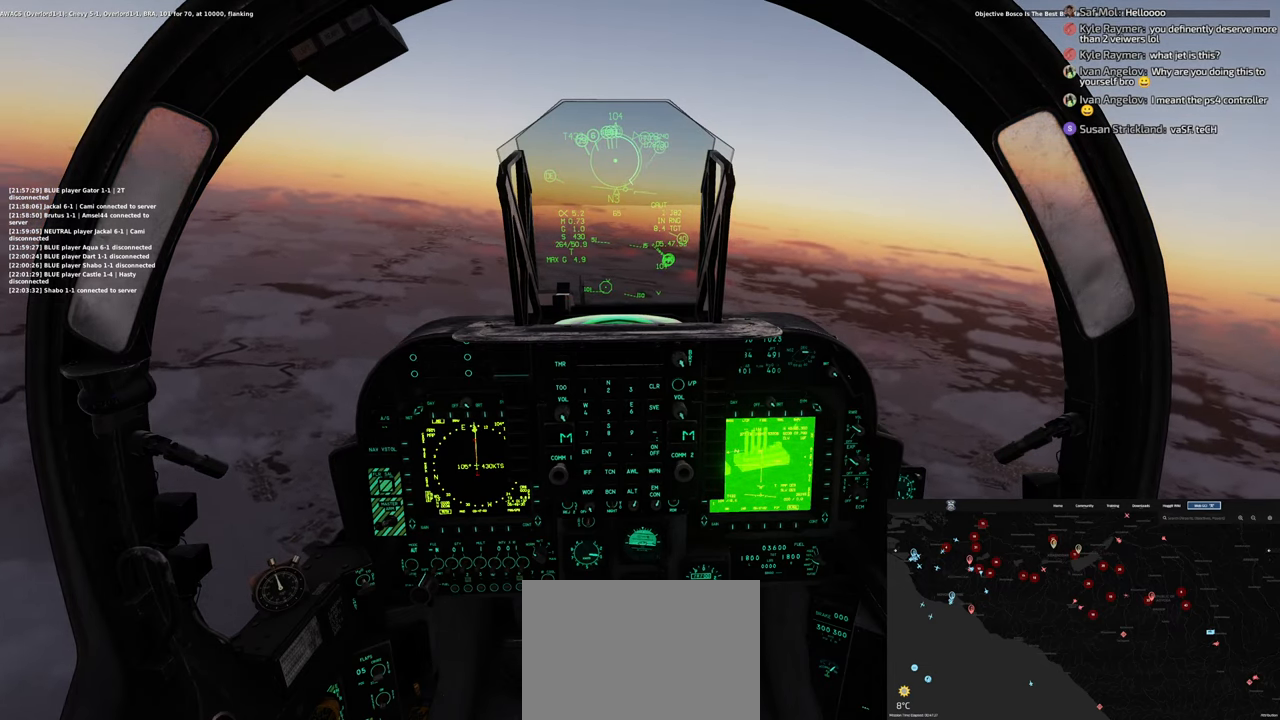
{"buttons": ["SELECT"], "left_stick": "center", "right_stick": "center", "events": []}
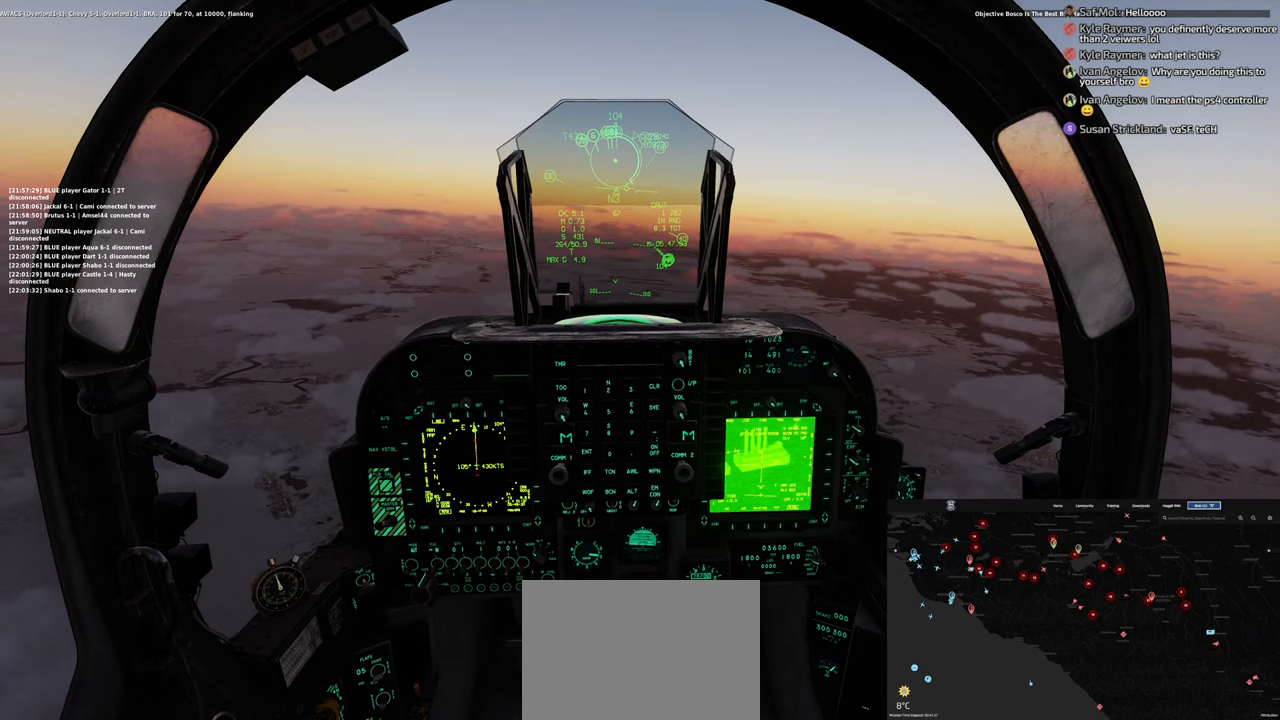
{"buttons": ["SELECT"], "left_stick": "center", "right_stick": "center", "events": []}
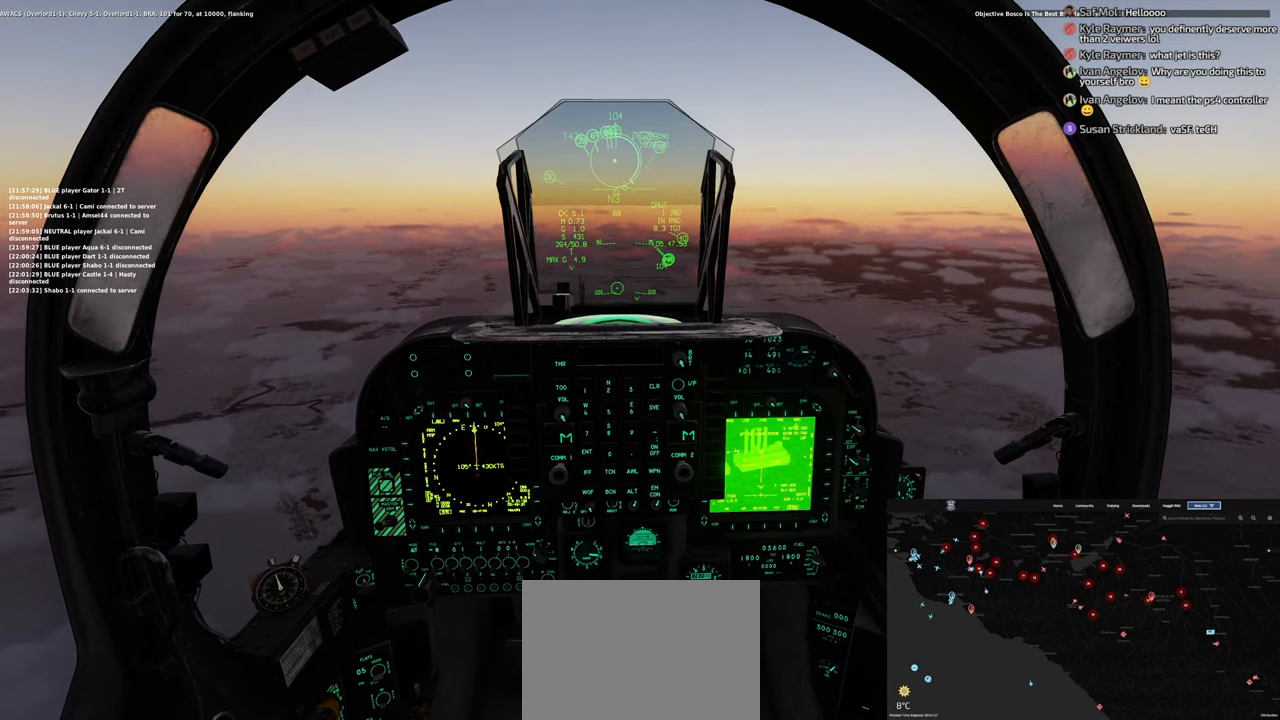
{"buttons": ["SELECT"], "left_stick": "center", "right_stick": "center", "events": []}
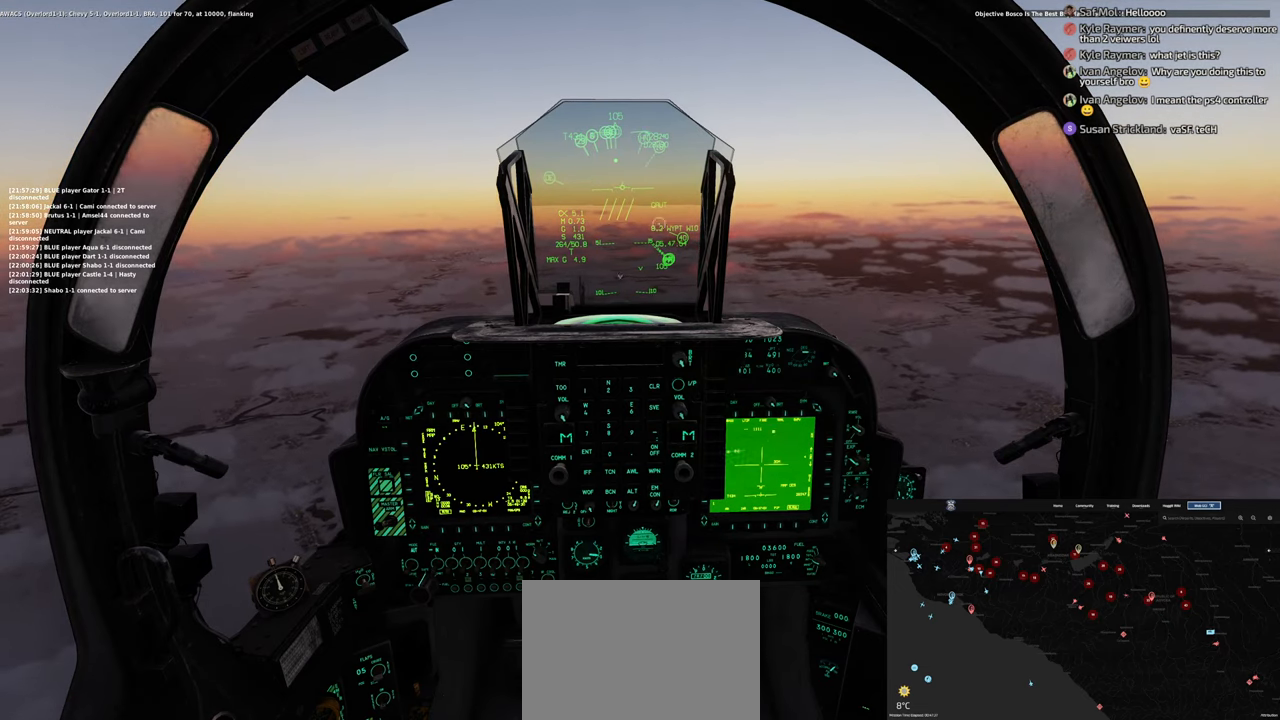
{"buttons": [], "left_stick": "center", "right_stick": "center", "events": [[367, "SELECT", "up"]]}
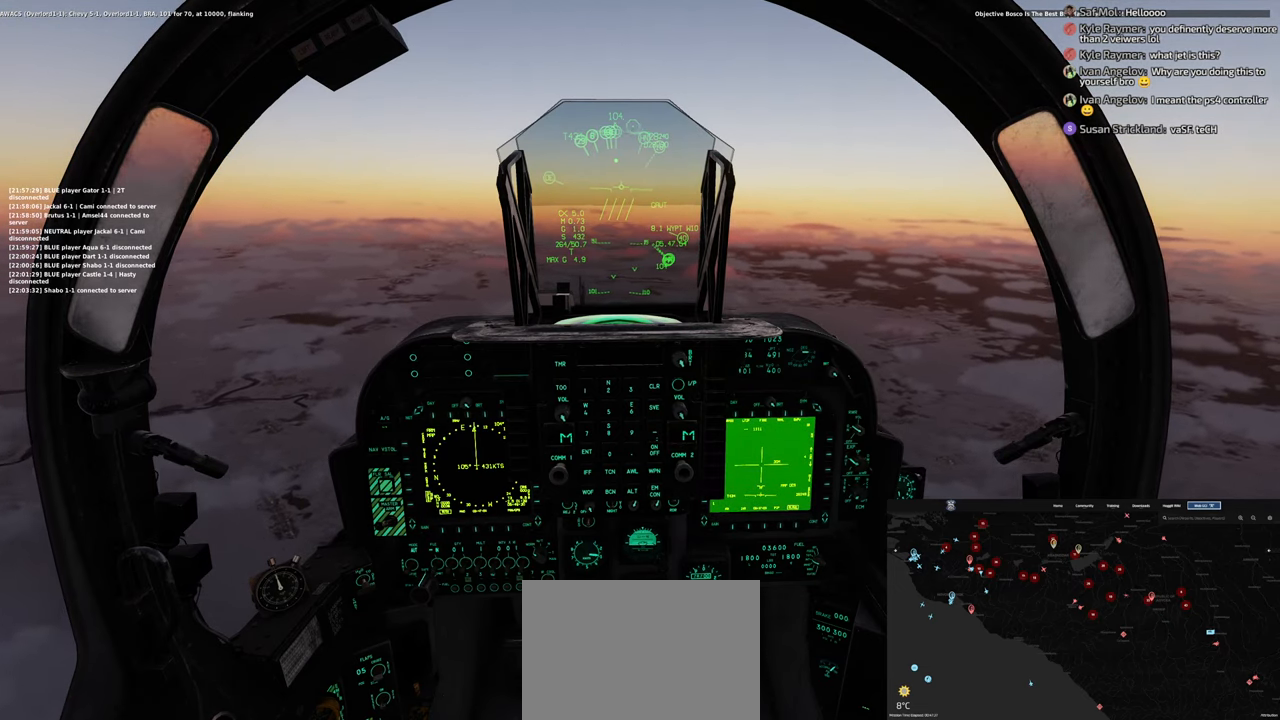
{"buttons": [], "left_stick": "center", "right_stick": "center", "events": []}
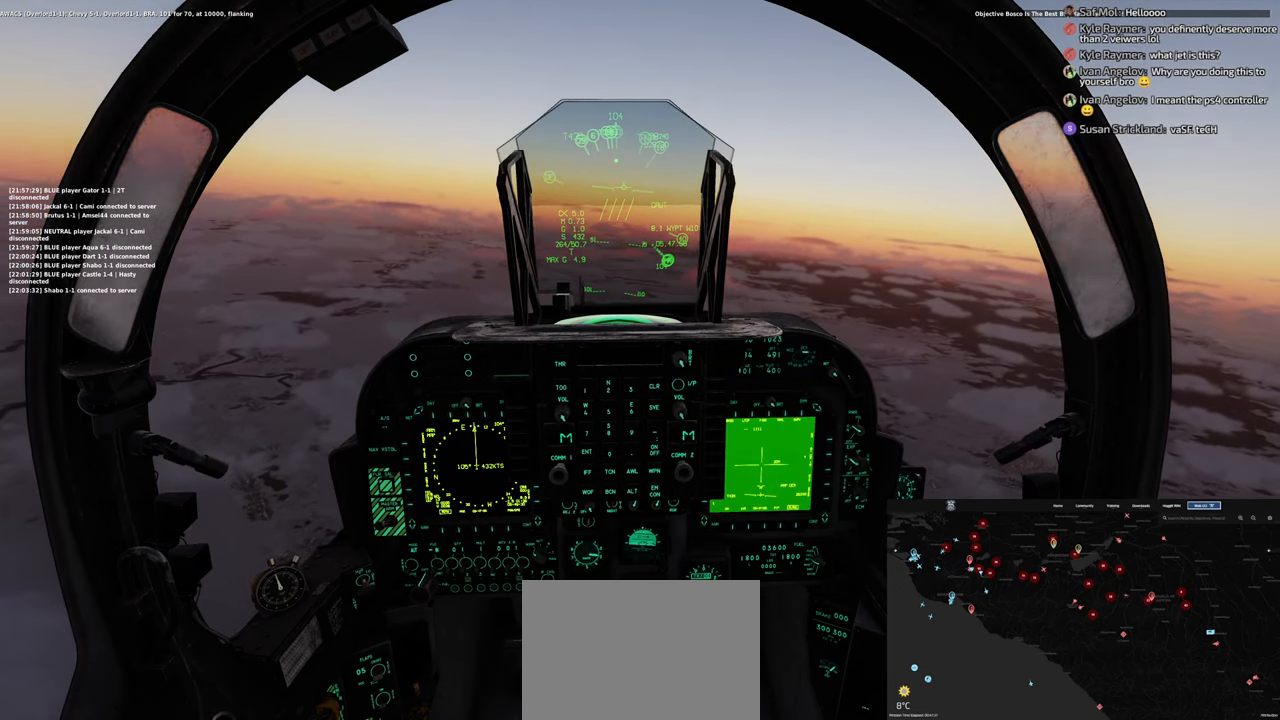
{"buttons": [], "left_stick": "center", "right_stick": "down", "events": [[467, "right_stick", "down"]]}
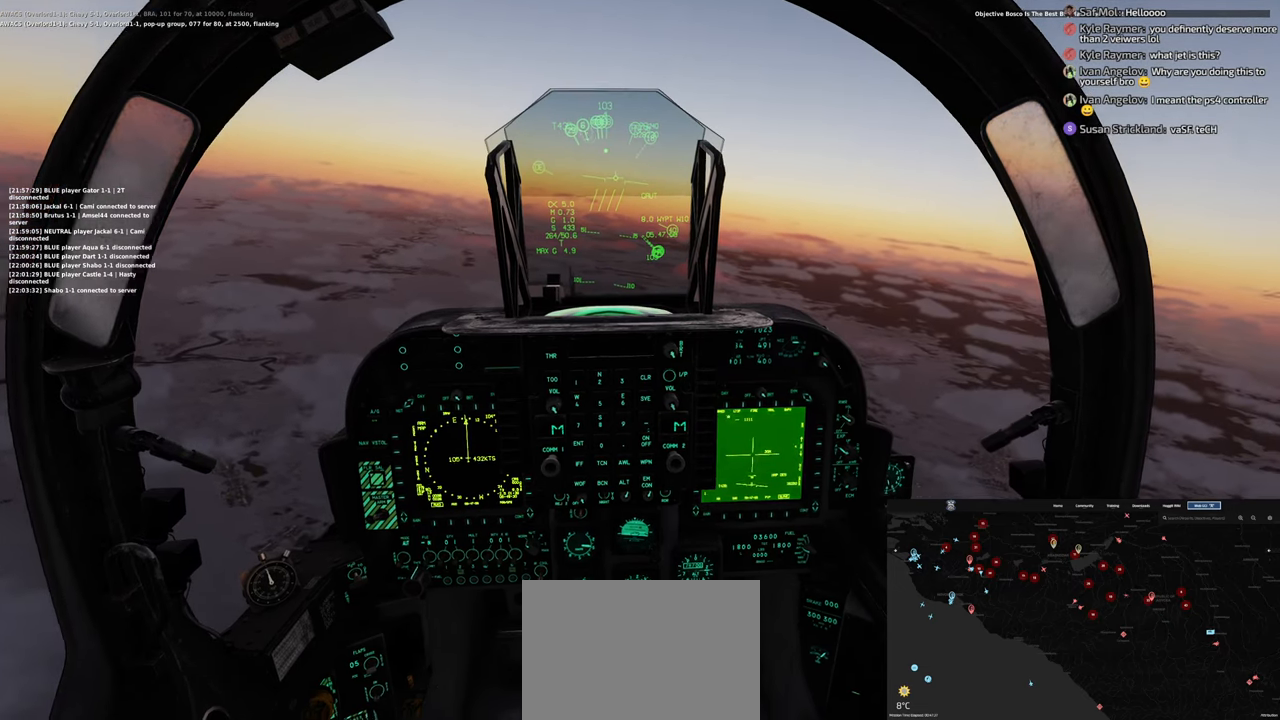
{"buttons": [], "left_stick": "center", "right_stick": "center", "events": [[167, "right_stick", "center"]]}
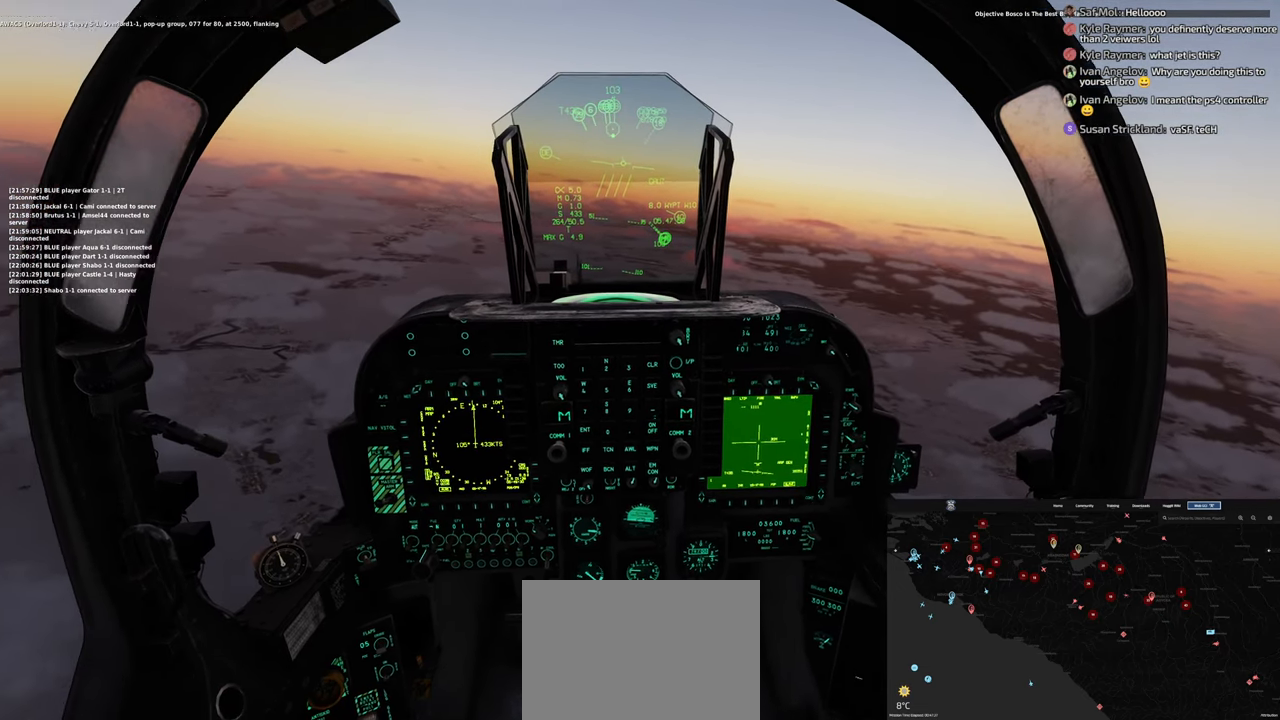
{"buttons": [], "left_stick": "center", "right_stick": "down", "events": [[100, "R1", "down"], [250, "R3", "down"], [350, "R3", "up"], [383, "R1", "up"], [433, "right_stick", "down"]]}
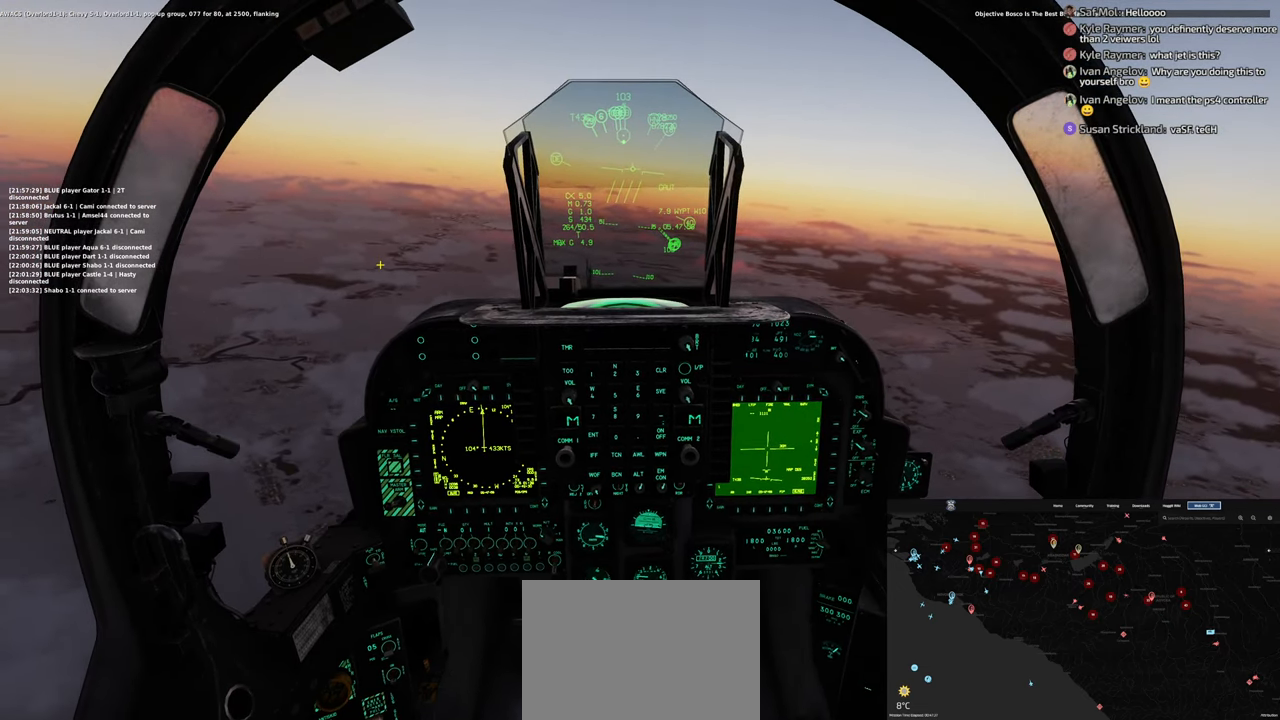
{"buttons": [], "left_stick": "center", "right_stick": "right", "events": [[500, "right_stick", "right"]]}
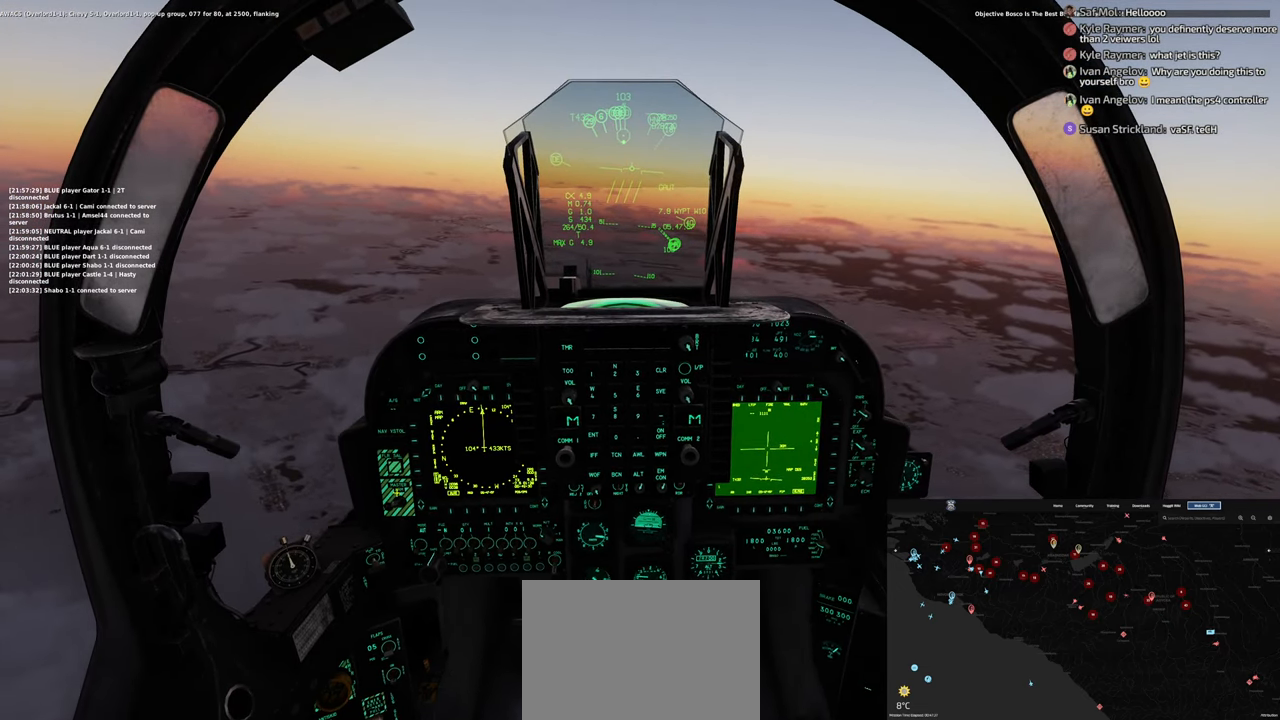
{"buttons": [], "left_stick": "center", "right_stick": "center", "events": [[367, "right_stick", "center"]]}
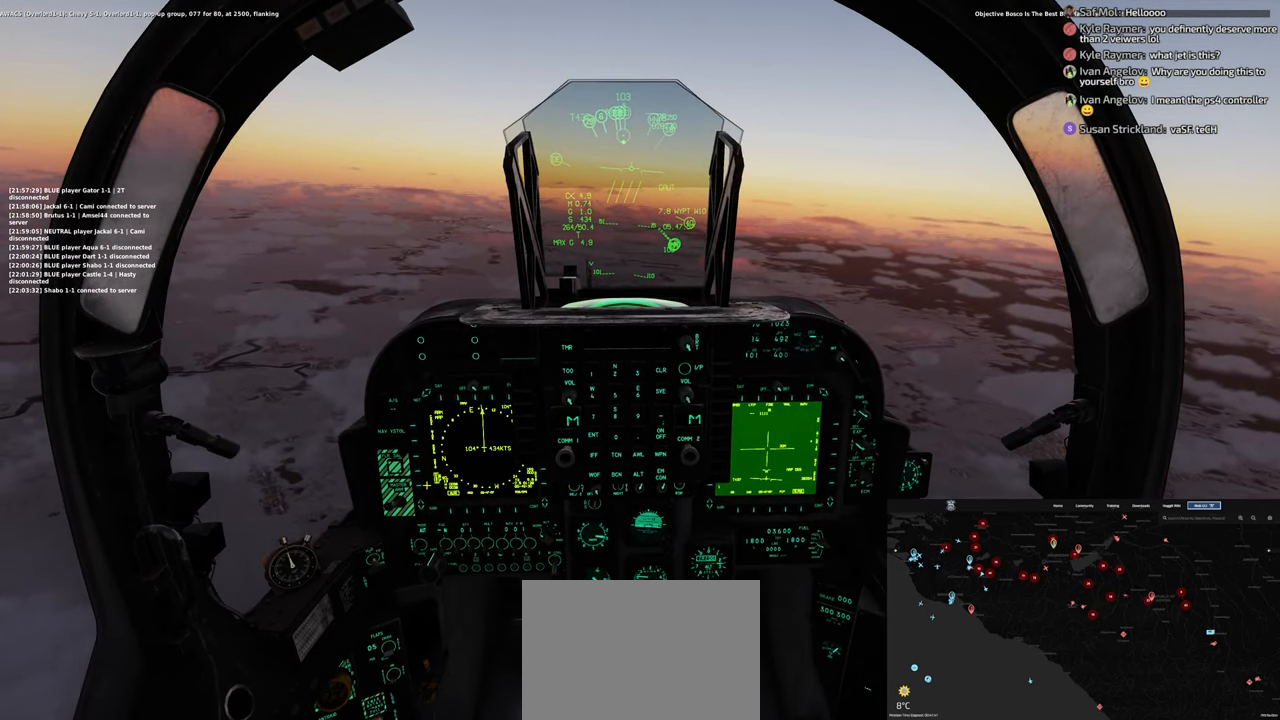
{"buttons": [], "left_stick": "center", "right_stick": "center", "events": []}
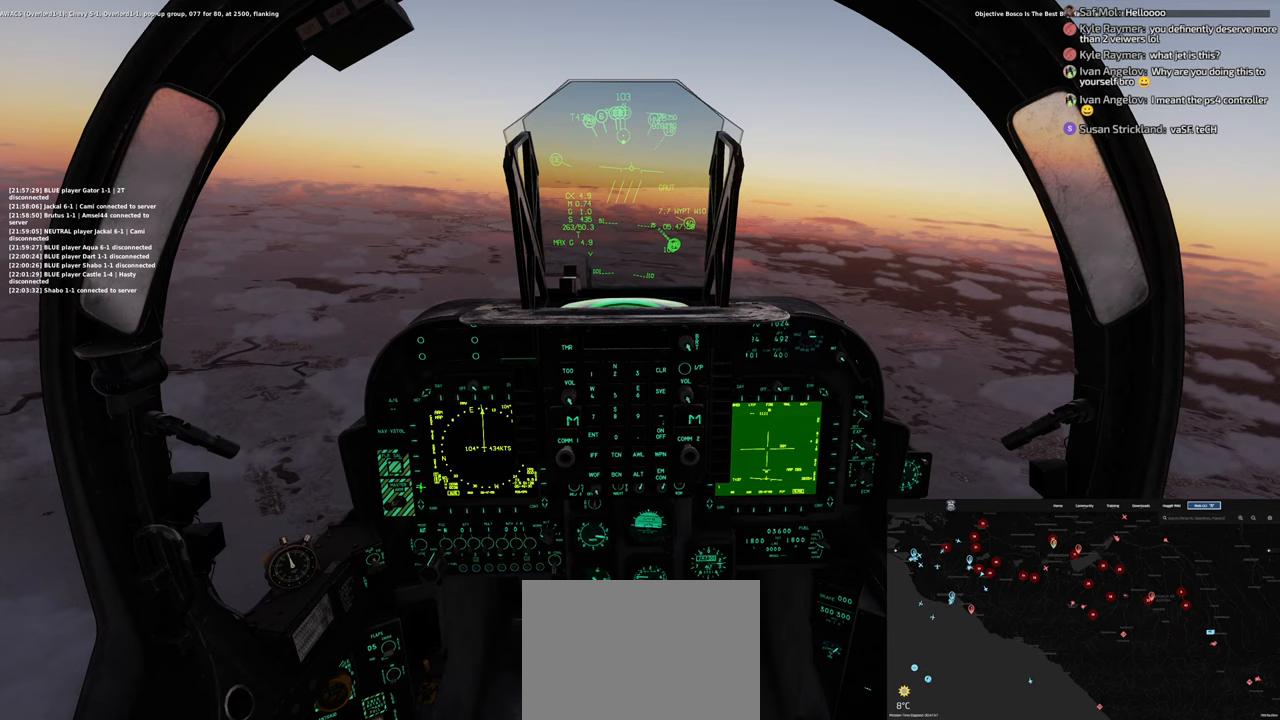
{"buttons": [], "left_stick": "center", "right_stick": "center", "events": [[67, "R1", "down"], [150, "R1", "up"], [250, "R1", "down"], [350, "R1", "up"]]}
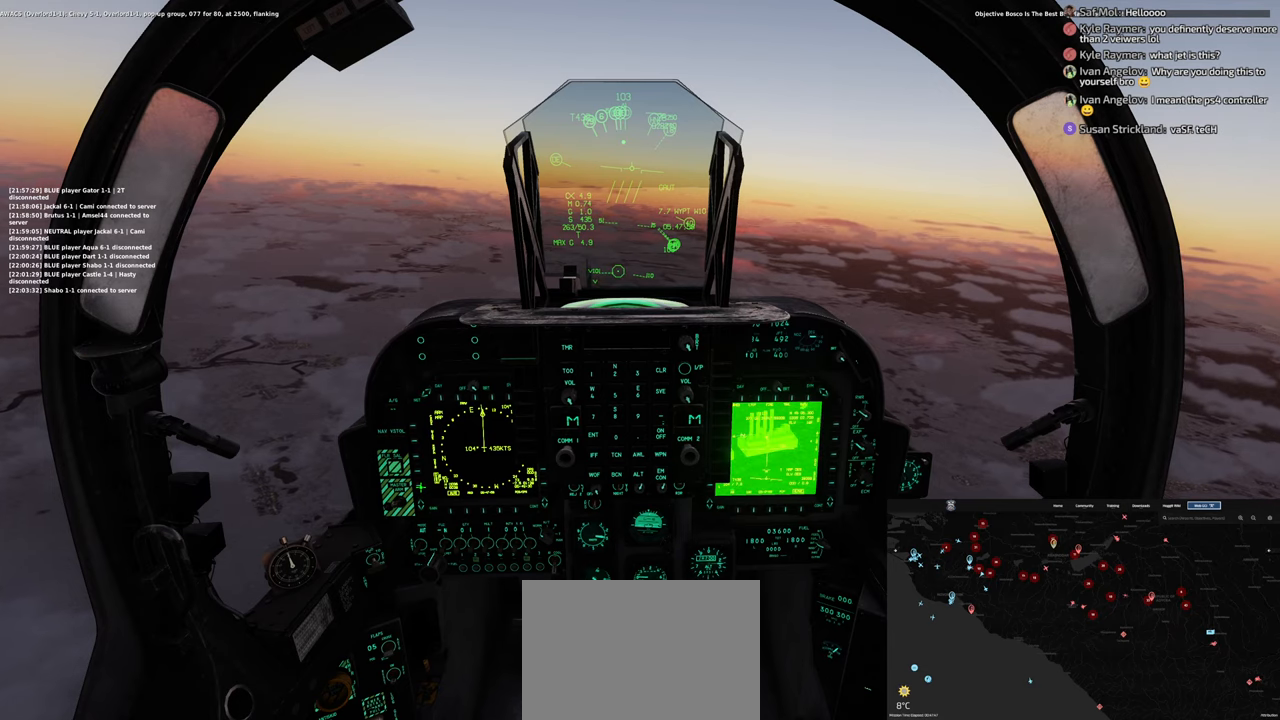
{"buttons": ["R1"], "left_stick": "center", "right_stick": "center", "events": [[33, "right_stick", "up"], [400, "right_stick", "center"], [433, "R1", "down"]]}
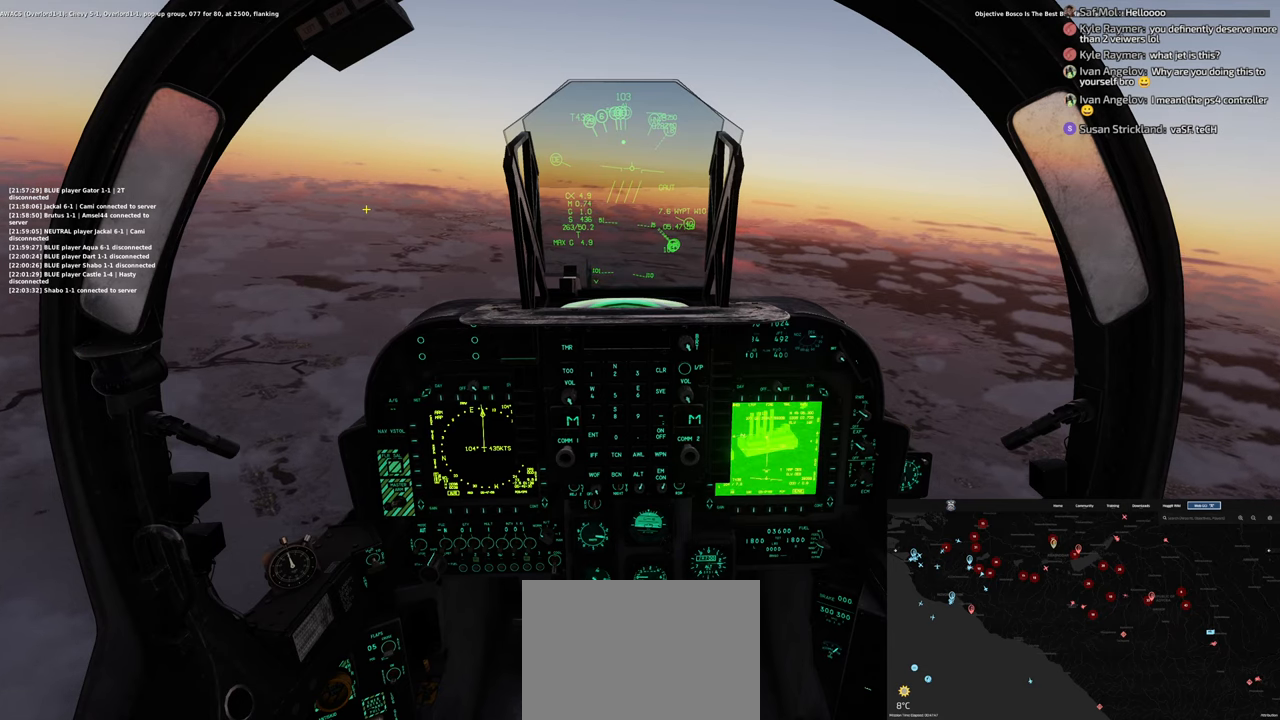
{"buttons": [], "left_stick": "center", "right_stick": "center", "events": [[150, "R3", "down"], [283, "R3", "up"], [317, "R1", "up"]]}
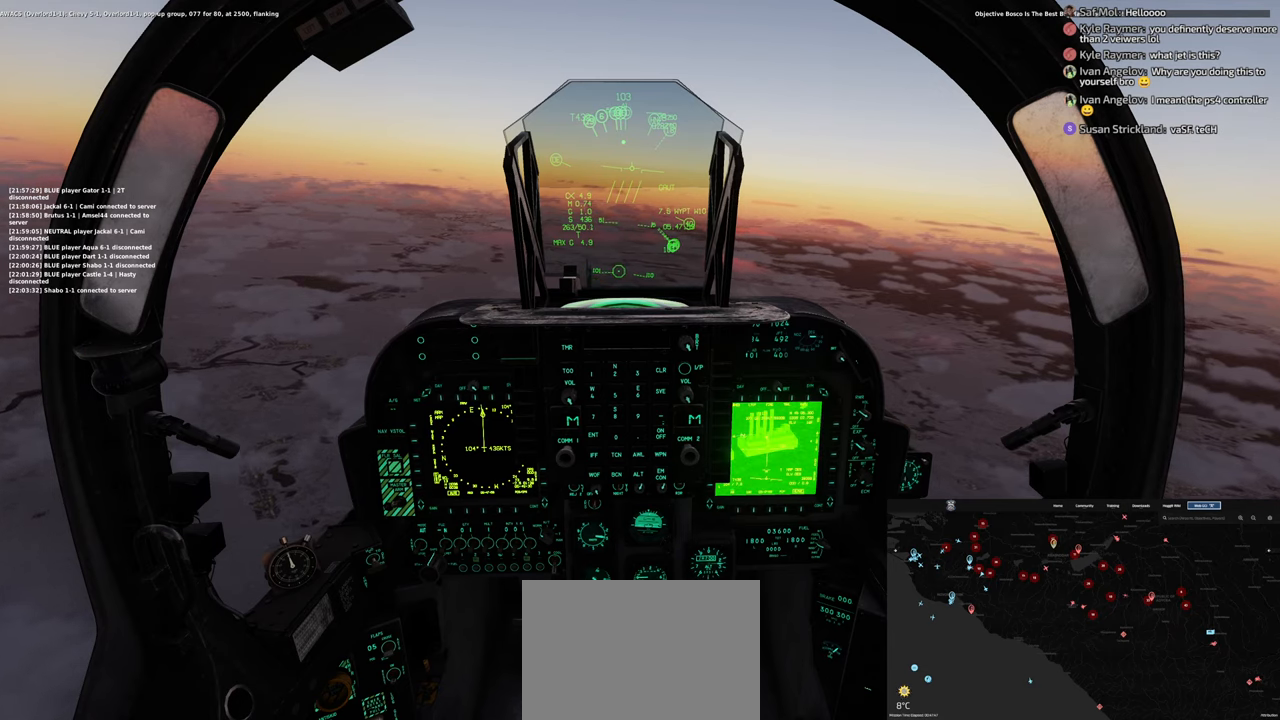
{"buttons": [], "left_stick": "center", "right_stick": "center", "events": [[133, "R3", "down"], [250, "R3", "up"]]}
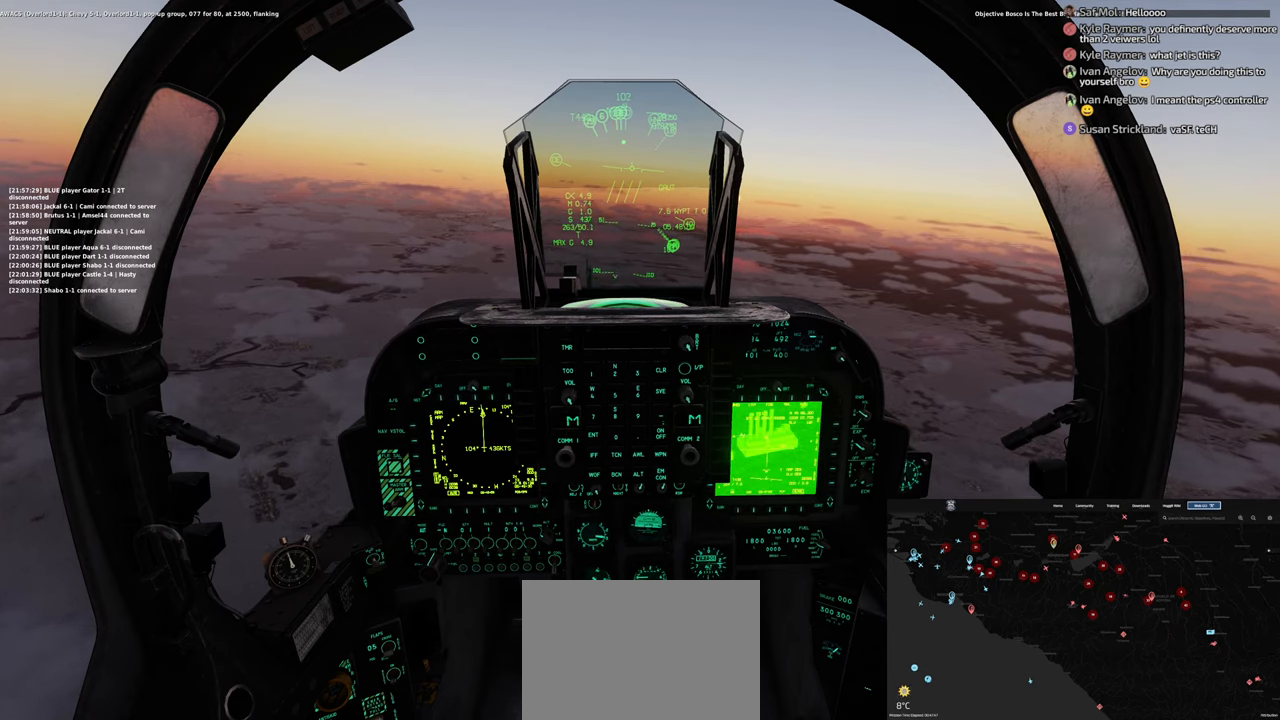
{"buttons": ["R3"], "left_stick": "center", "right_stick": "center", "events": [[383, "R3", "down"]]}
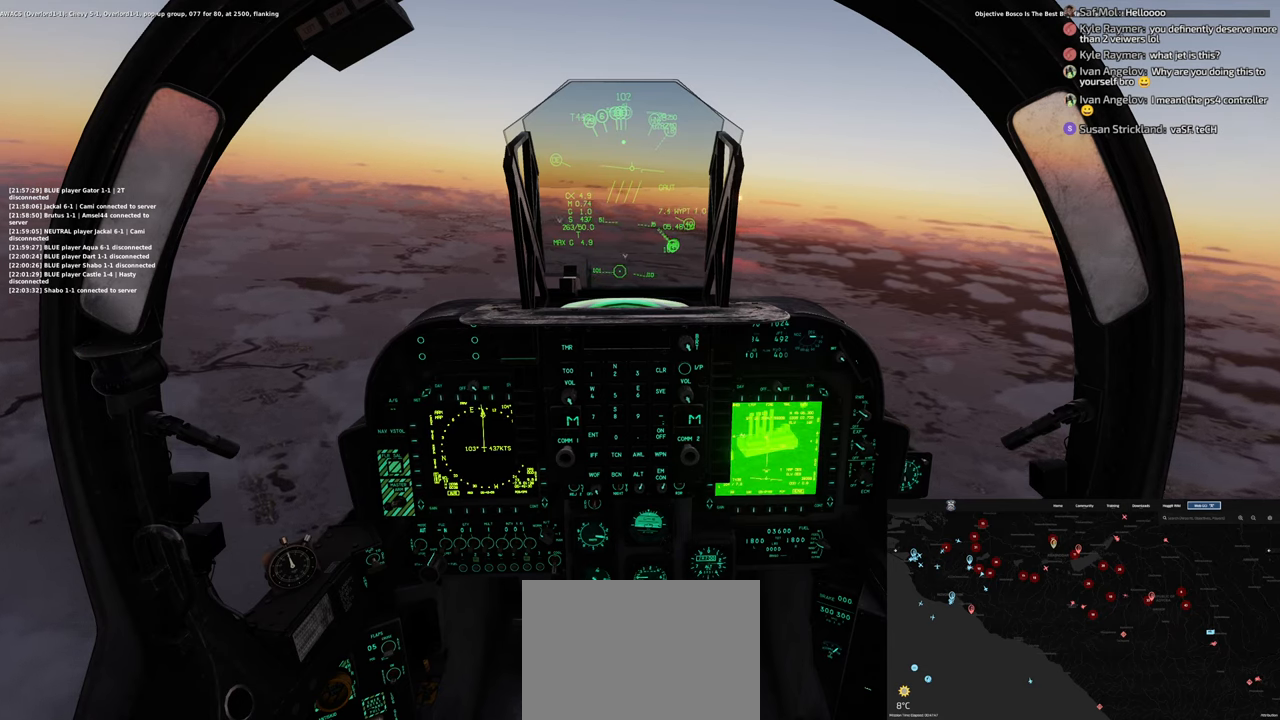
{"buttons": [], "left_stick": "center", "right_stick": "center", "events": [[17, "R3", "up"]]}
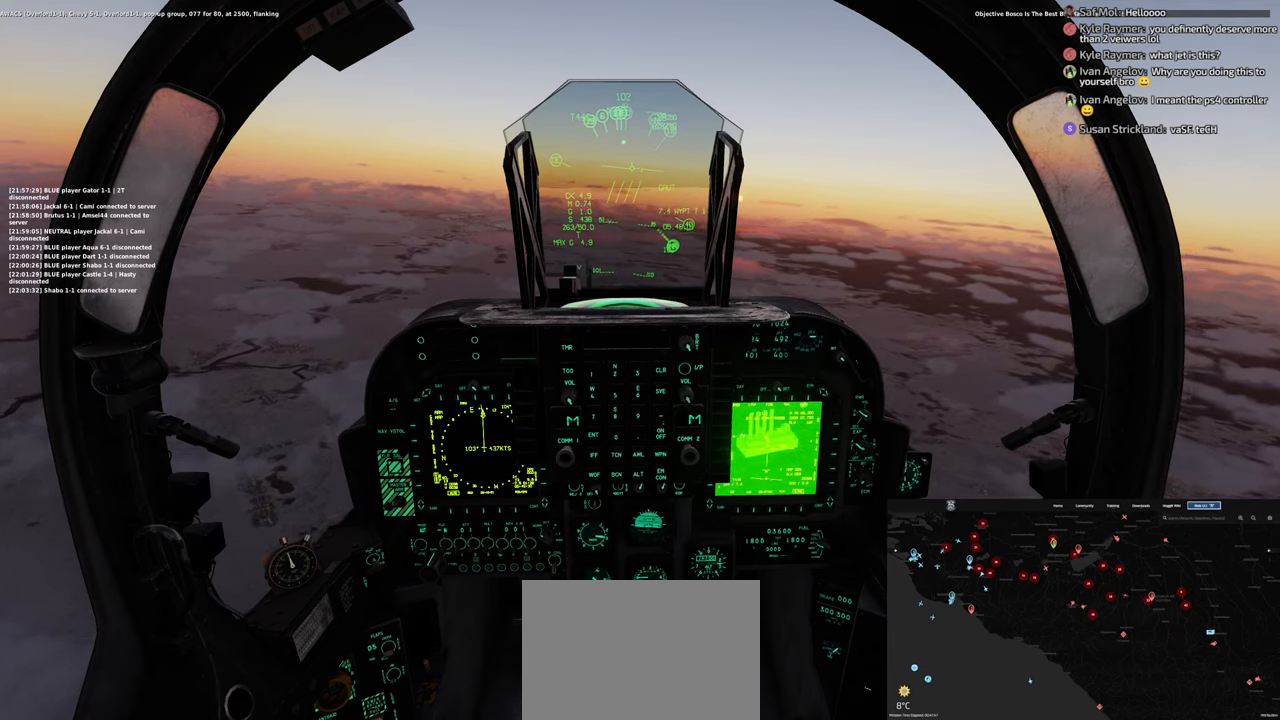
{"buttons": [], "left_stick": "center", "right_stick": "center", "events": []}
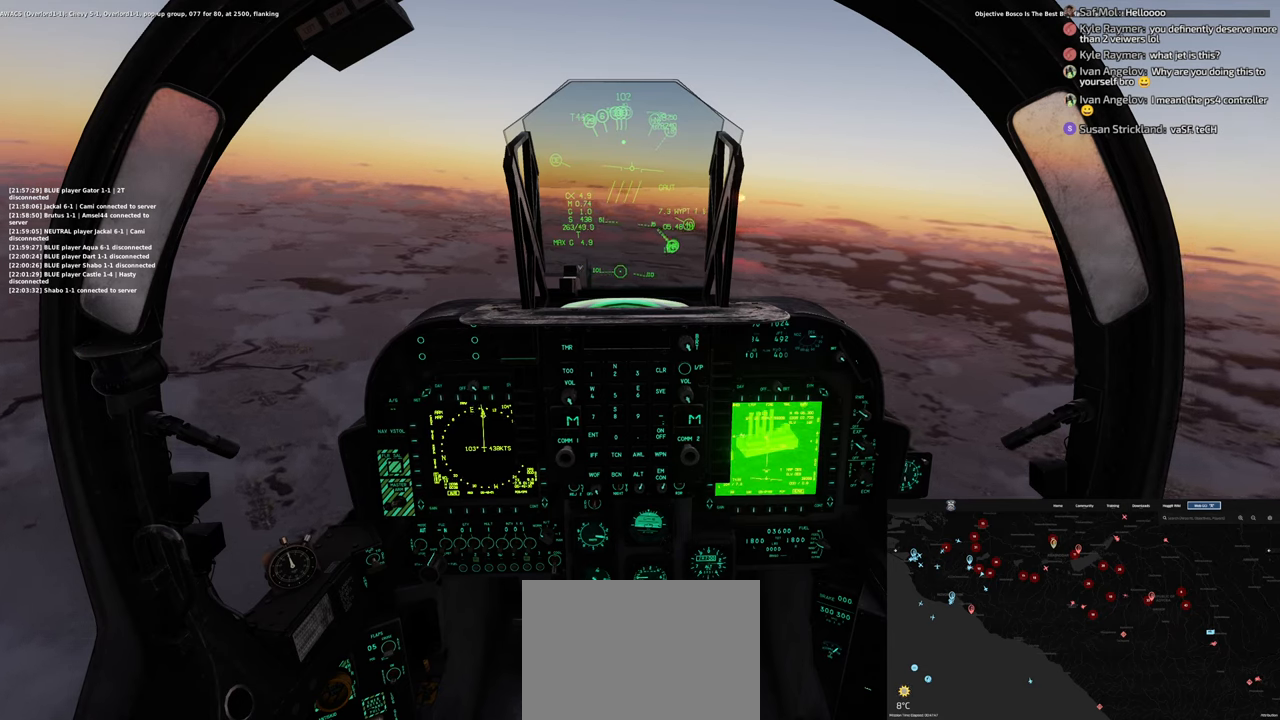
{"buttons": [], "left_stick": "center", "right_stick": "center", "events": []}
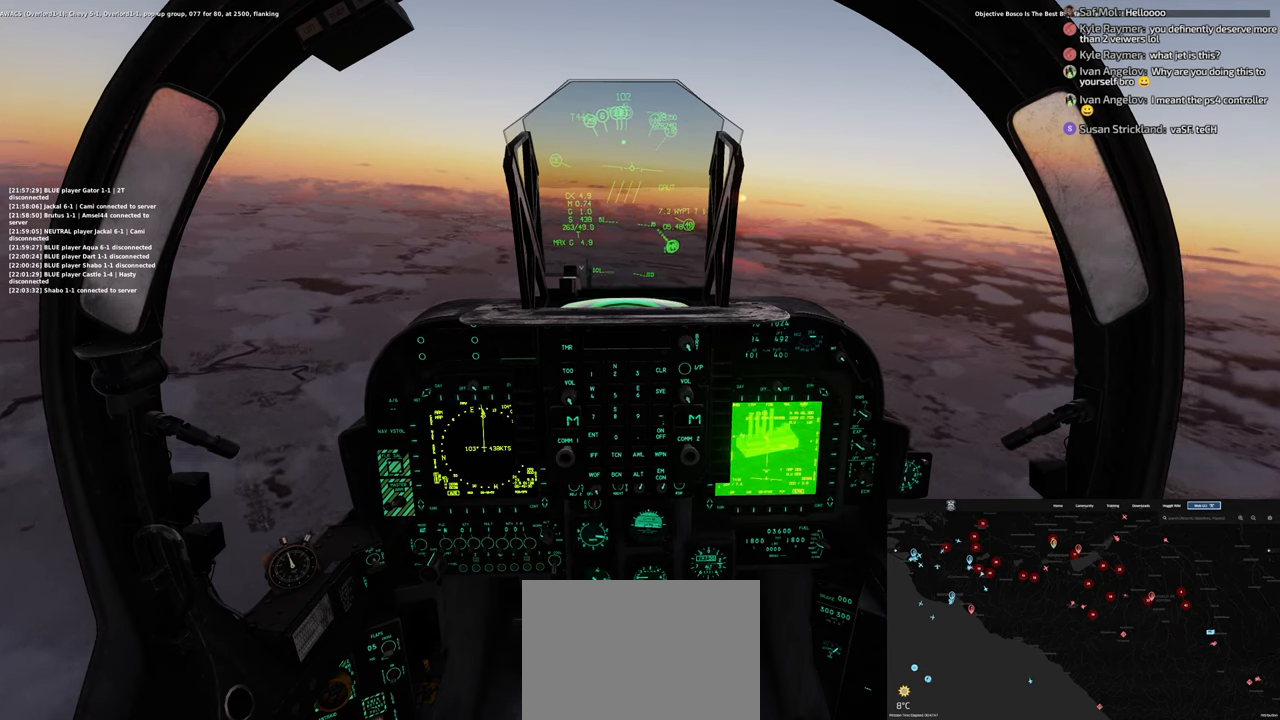
{"buttons": [], "left_stick": "center", "right_stick": "center", "events": []}
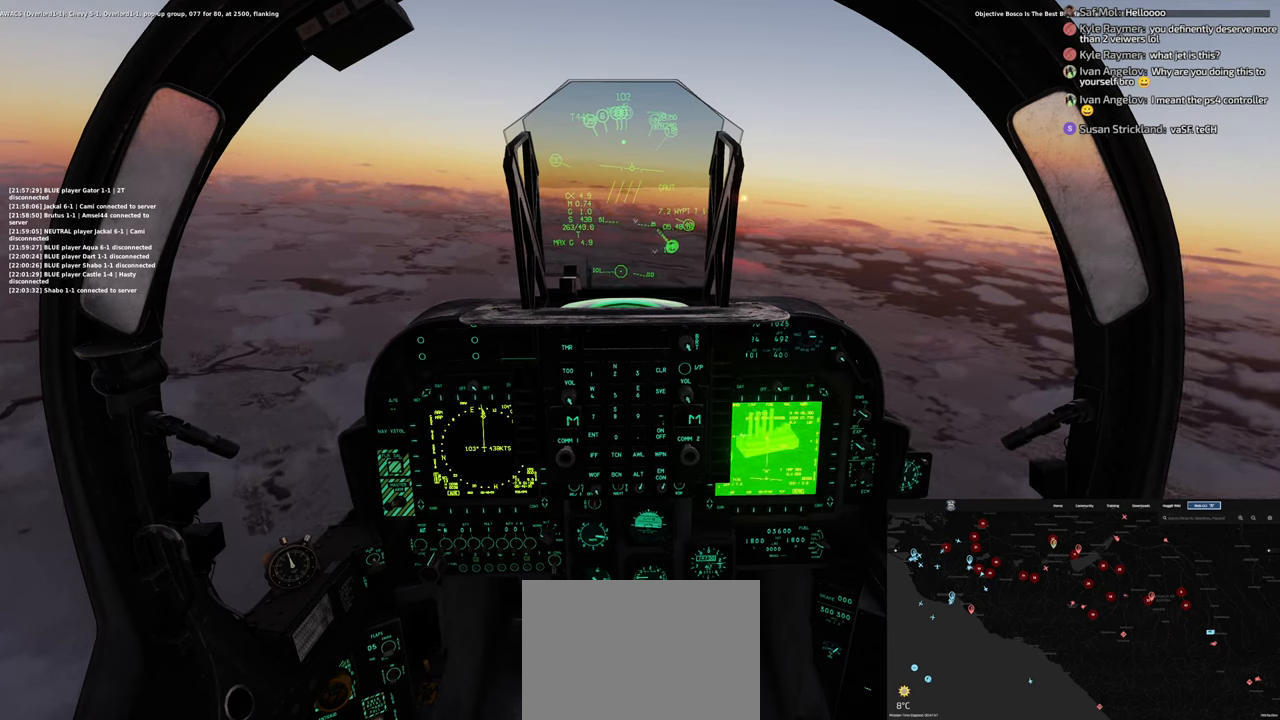
{"buttons": ["R1"], "left_stick": "center", "right_stick": "center", "events": [[283, "R1", "down"], [400, "R3", "down"], [500, "R3", "up"]]}
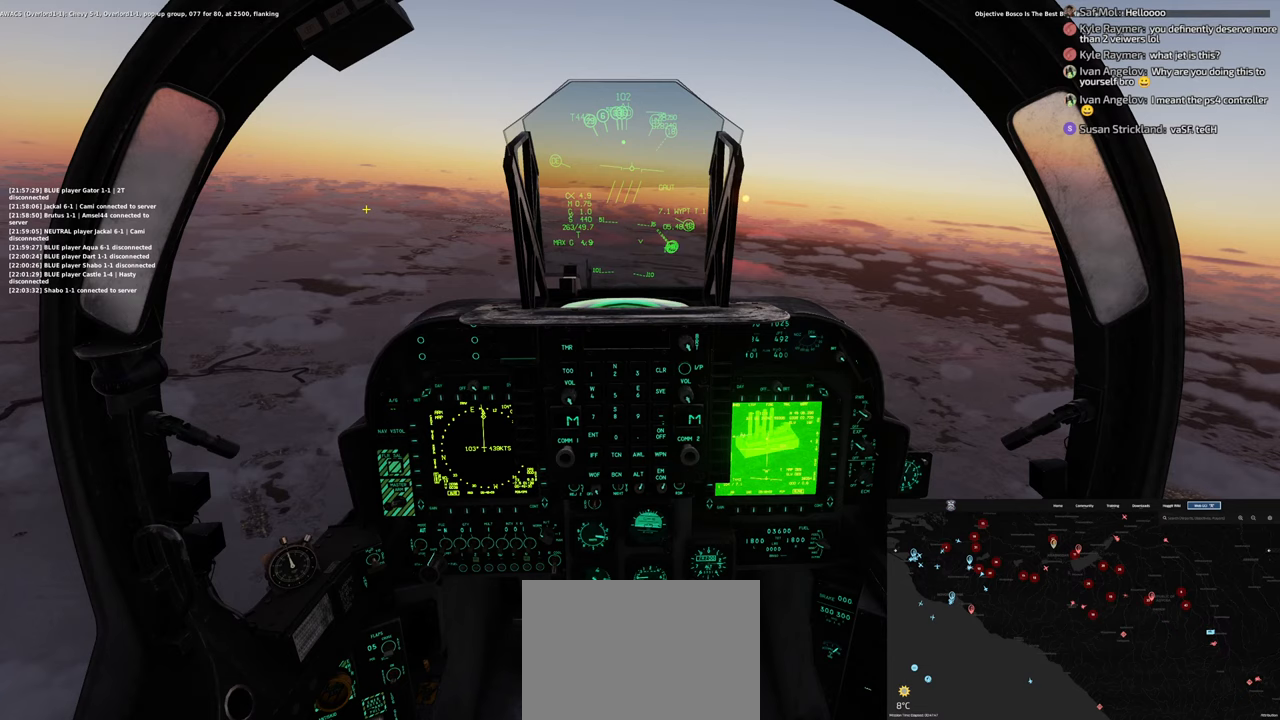
{"buttons": [], "left_stick": "center", "right_stick": "down", "events": [[50, "R1", "up"], [50, "right_stick", "down"]]}
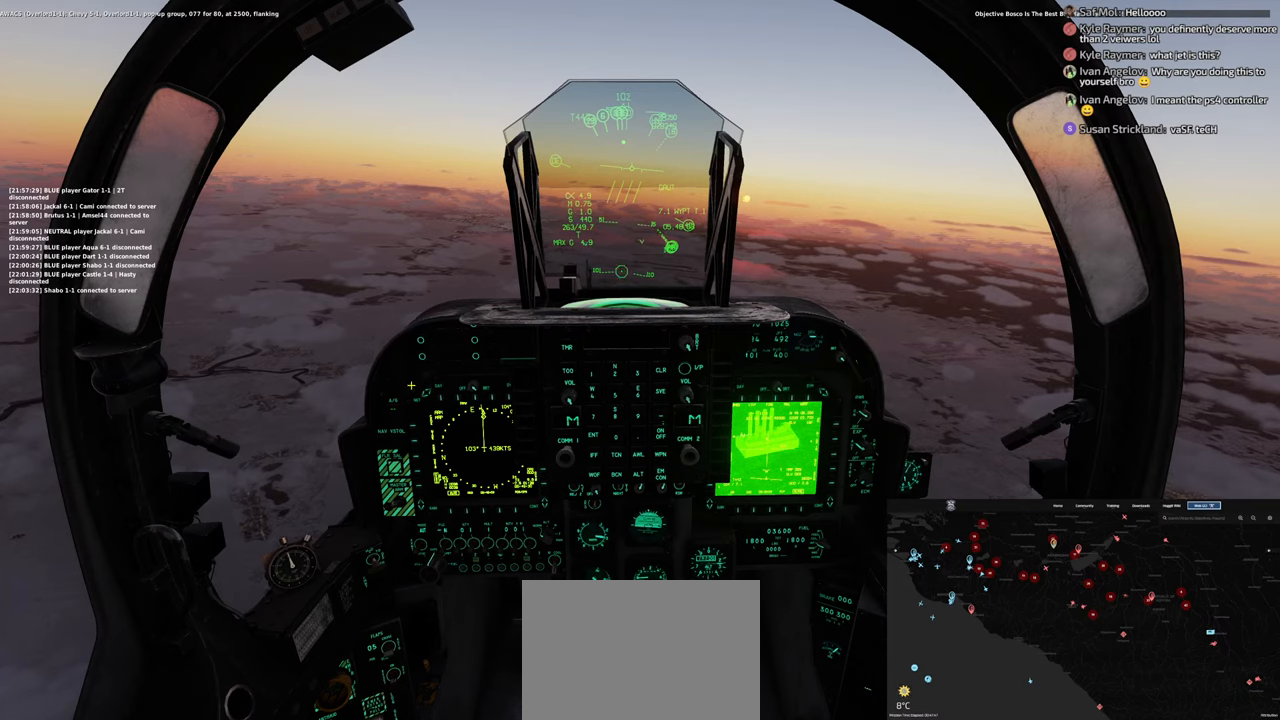
{"buttons": [], "left_stick": "center", "right_stick": "center", "events": [[350, "right_stick", "center"]]}